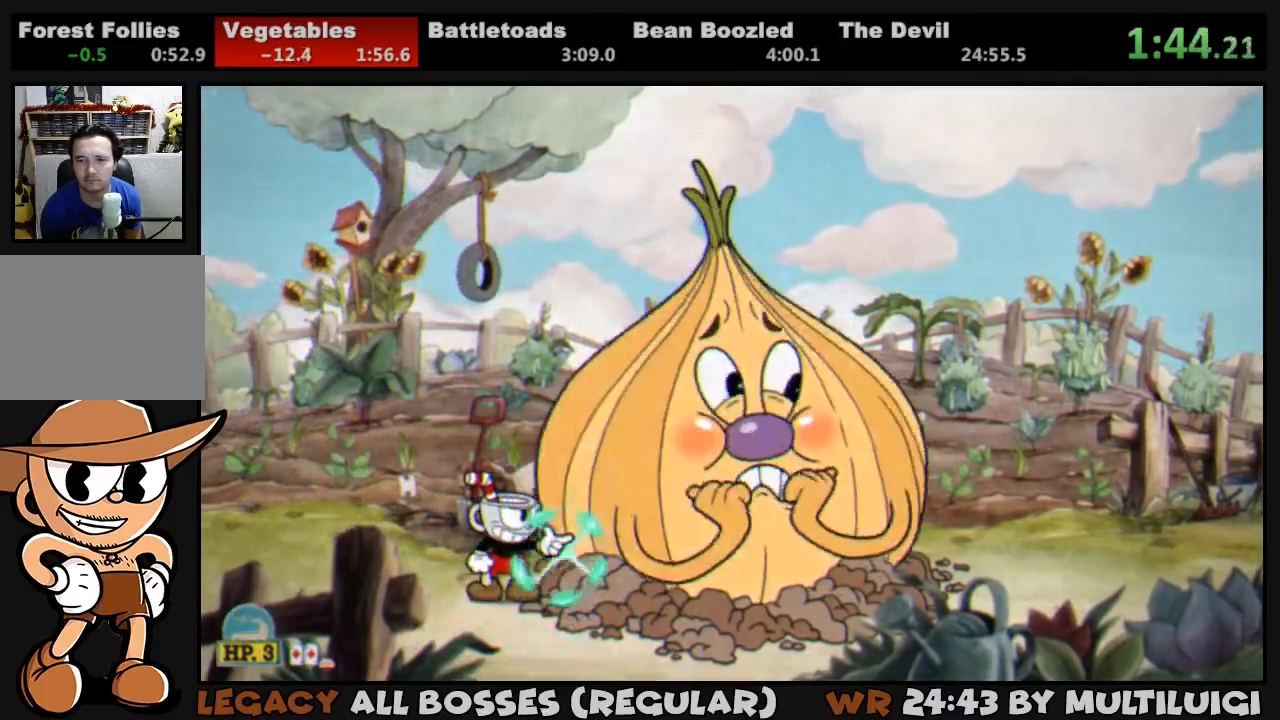
Gameplay with a controller (PlayStation layout); each line is a JSON object with the inputs held at the frame after it. "events" lists button and stick changes between this image and that frame as [ms after this image, input, new state], when the widget could be followed in between. Not read: left_stick right_stick.
{"buttons": ["SQUARE", "L1"], "events": [[17, "SQUARE", "up"], [83, "SQUARE", "down"], [150, "SQUARE", "up"], [217, "SQUARE", "down"], [283, "SQUARE", "up"], [350, "SQUARE", "down"], [417, "SQUARE", "up"], [483, "SQUARE", "down"]]}
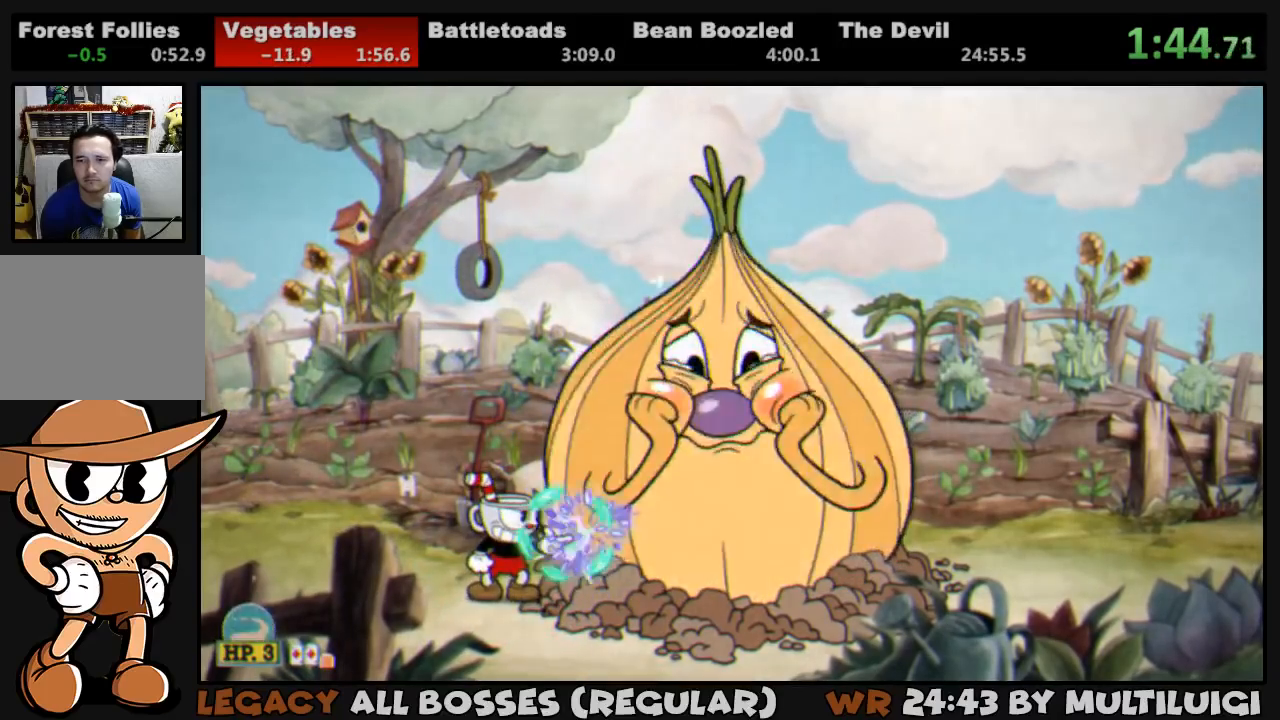
{"buttons": ["SQUARE", "L1"], "events": [[50, "SQUARE", "up"], [100, "SQUARE", "down"], [167, "SQUARE", "up"], [233, "SQUARE", "down"], [267, "SQUARE", "up"], [300, "DPAD_RIGHT", "down"], [350, "DPAD_RIGHT", "up"], [350, "SQUARE", "down"], [400, "SQUARE", "up"], [500, "SQUARE", "down"]]}
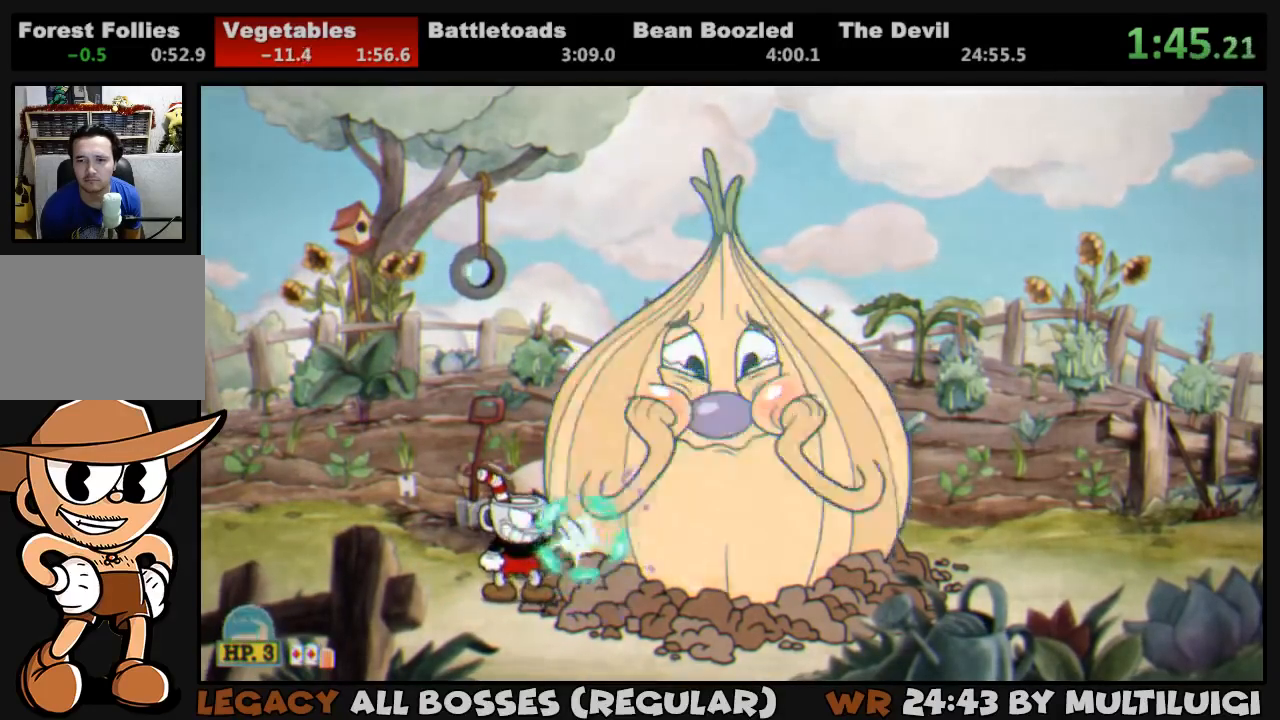
{"buttons": ["SQUARE", "L1"], "events": [[33, "SQUARE", "up"], [100, "SQUARE", "down"], [167, "SQUARE", "up"], [233, "SQUARE", "down"], [300, "SQUARE", "up"], [367, "SQUARE", "down"], [433, "SQUARE", "up"], [500, "SQUARE", "down"]]}
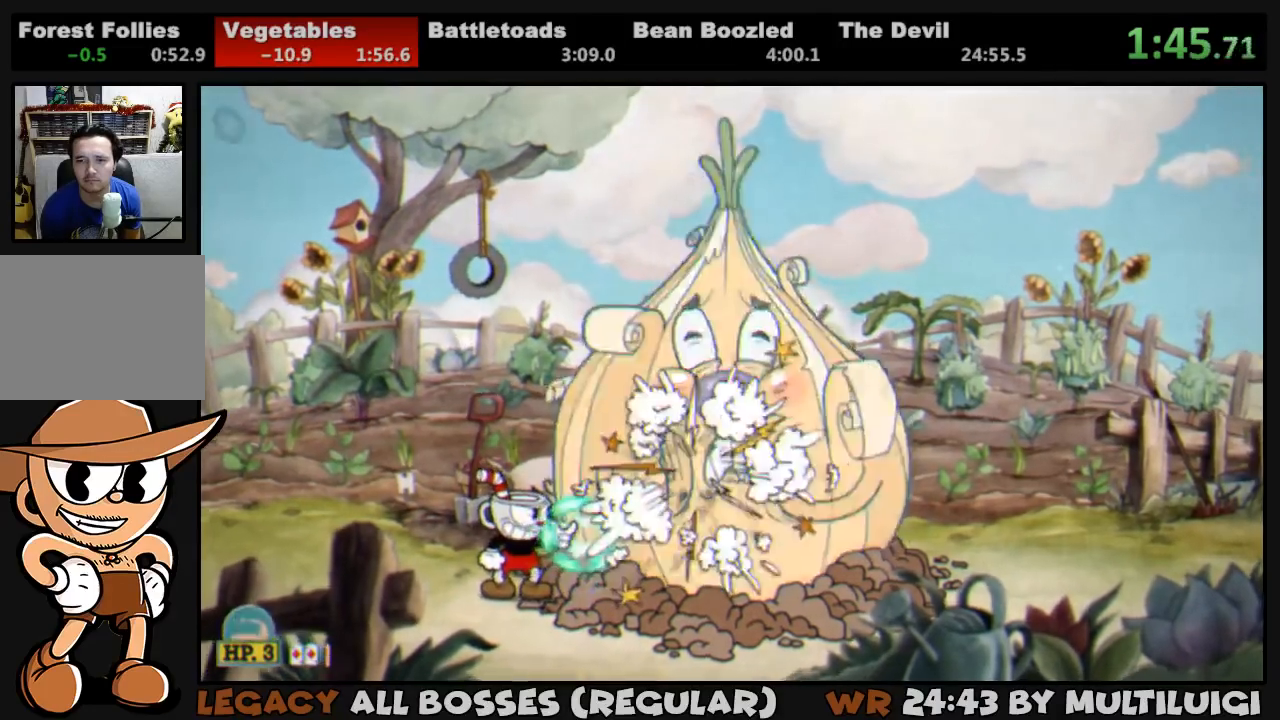
{"buttons": ["SQUARE", "L1", "DPAD_RIGHT"], "events": [[33, "SQUARE", "up"], [100, "SQUARE", "down"], [150, "SQUARE", "up"], [233, "SQUARE", "down"], [267, "DPAD_RIGHT", "down"], [300, "SQUARE", "up"], [367, "SQUARE", "down"], [433, "SQUARE", "up"], [500, "SQUARE", "down"]]}
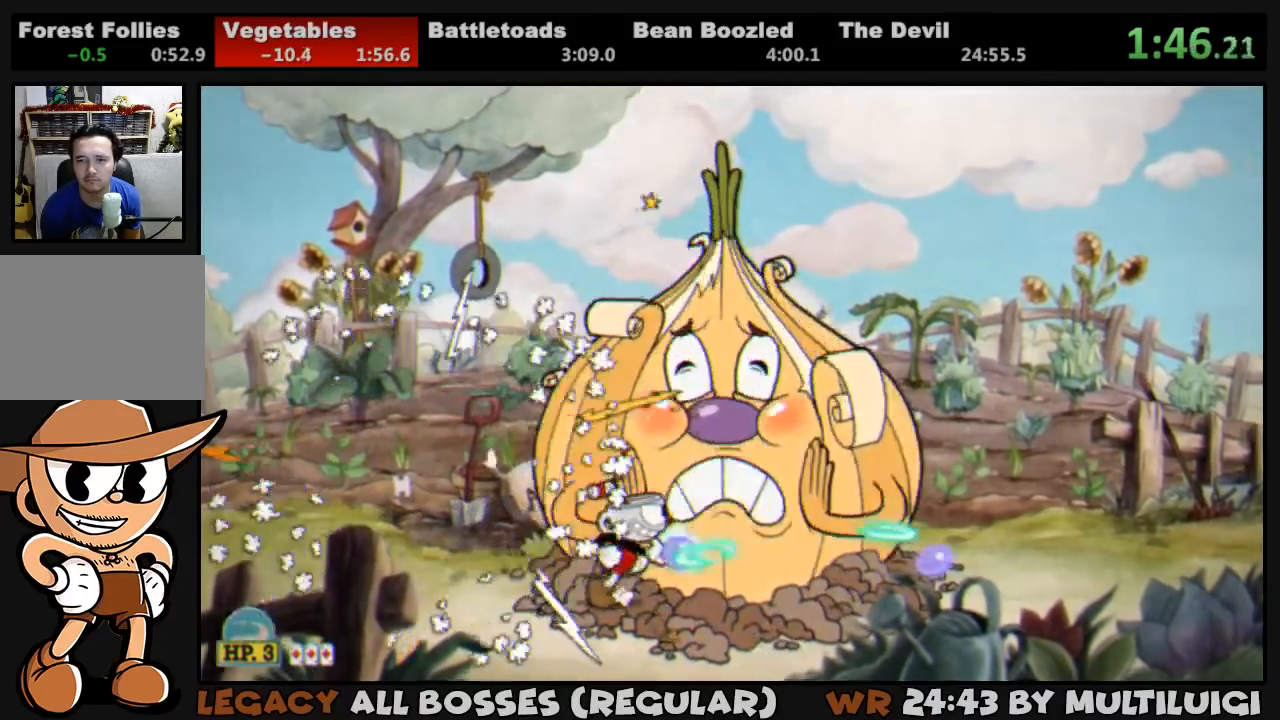
{"buttons": ["CROSS", "L1", "DPAD_UP"], "events": [[33, "SQUARE", "up"], [133, "SQUARE", "down"], [200, "SQUARE", "up"], [250, "SQUARE", "down"], [283, "SQUARE", "up"], [317, "DPAD_UP", "down"], [350, "DPAD_RIGHT", "up"], [350, "SQUARE", "down"], [383, "DPAD_LEFT", "down"], [417, "CROSS", "down"], [417, "DPAD_LEFT", "up"], [483, "SQUARE", "up"]]}
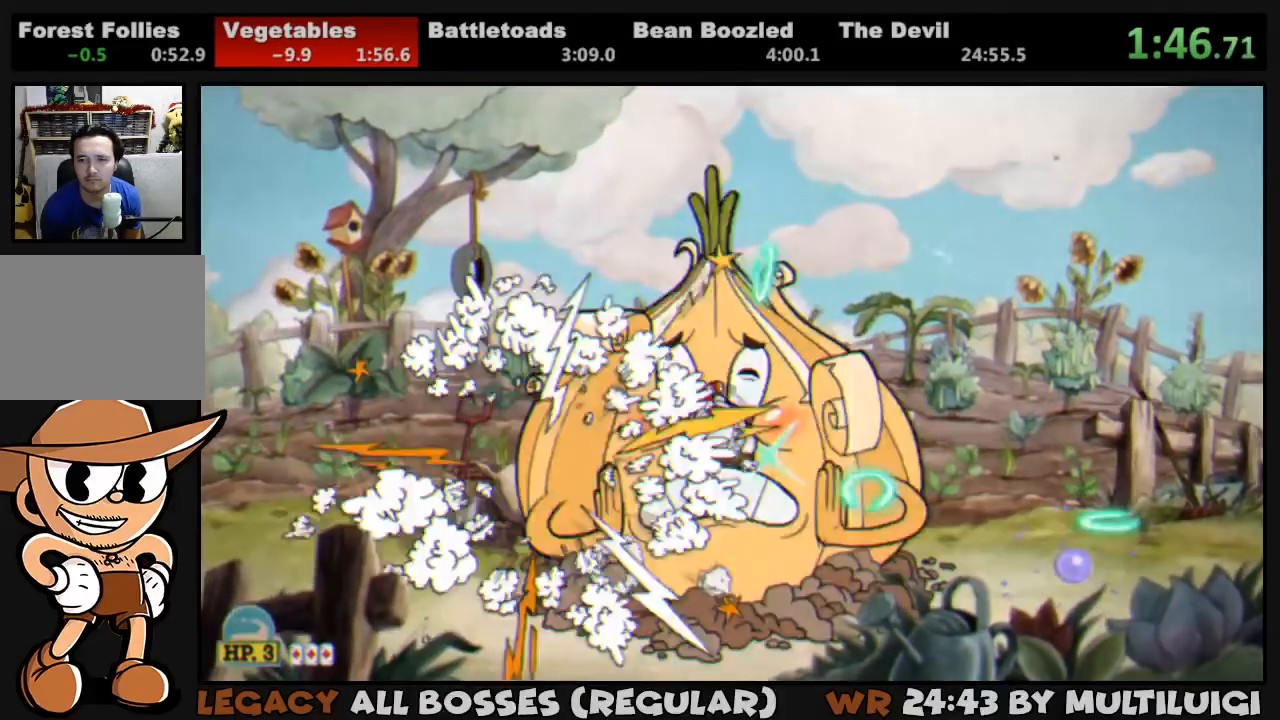
{"buttons": ["SQUARE", "L1", "DPAD_UP"], "events": [[17, "CROSS", "up"], [50, "SQUARE", "down"], [117, "SQUARE", "up"], [183, "SQUARE", "down"], [250, "SQUARE", "up"], [317, "SQUARE", "down"], [383, "SQUARE", "up"], [450, "SQUARE", "down"]]}
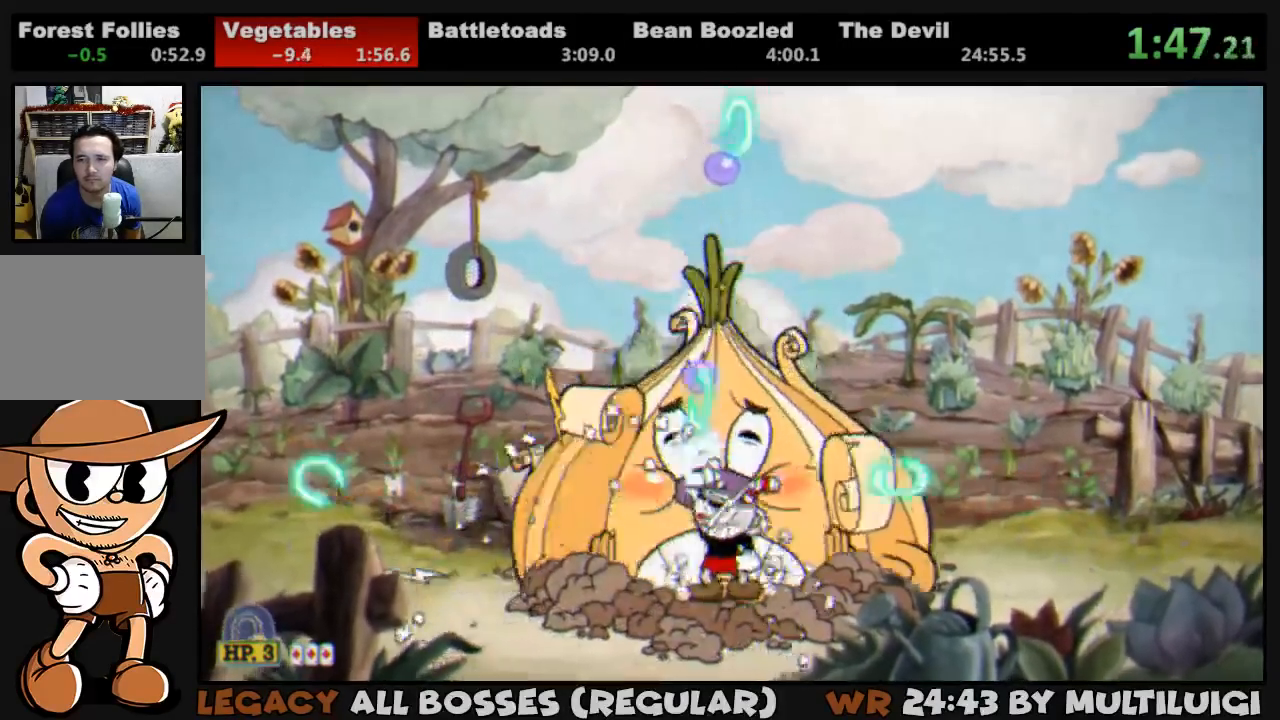
{"buttons": ["SQUARE", "L1", "DPAD_UP"], "events": [[17, "CROSS", "down"], [150, "SQUARE", "up"], [183, "CROSS", "up"], [217, "SQUARE", "down"], [283, "SQUARE", "up"], [317, "SQUARE", "down"], [383, "SQUARE", "up"], [450, "SQUARE", "down"]]}
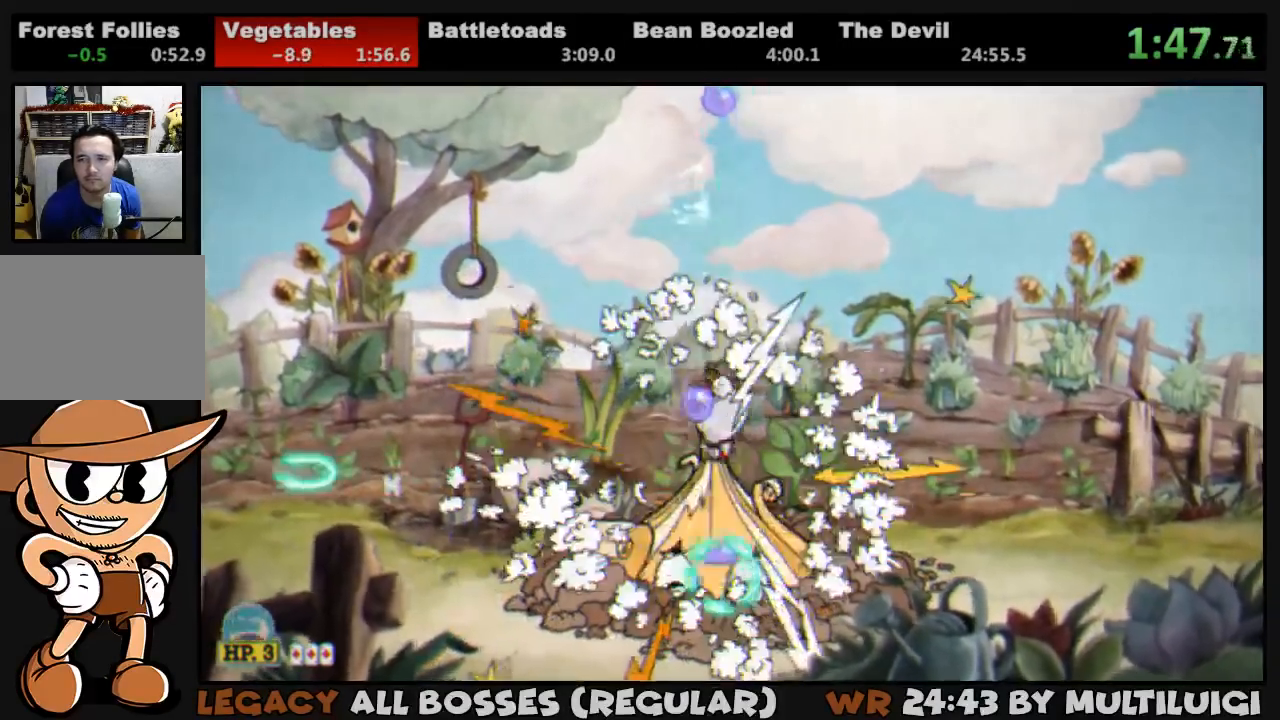
{"buttons": ["L1", "DPAD_UP"], "events": [[50, "SQUARE", "up"], [83, "SQUARE", "down"], [183, "CROSS", "down"], [350, "CROSS", "up"], [350, "SQUARE", "up"], [400, "SQUARE", "down"], [467, "SQUARE", "up"]]}
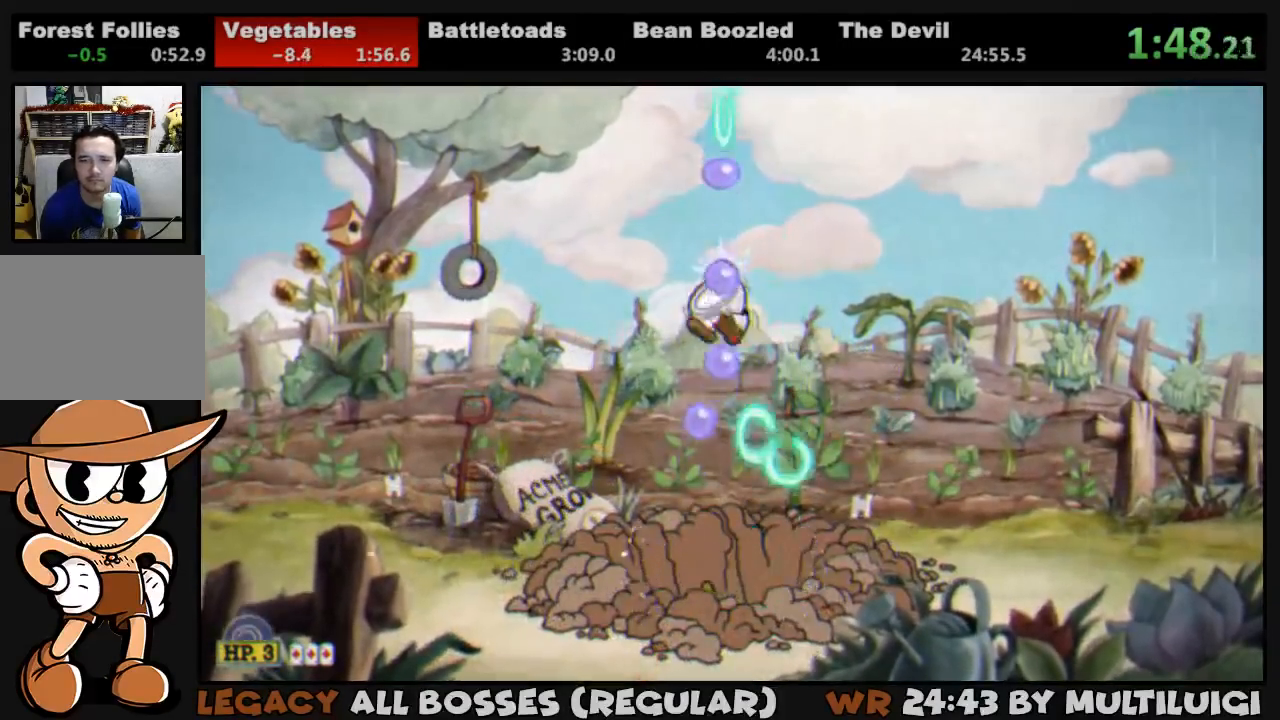
{"buttons": ["CROSS", "L1", "DPAD_UP"], "events": [[33, "SQUARE", "down"], [100, "SQUARE", "up"], [167, "SQUARE", "down"], [233, "SQUARE", "up"], [300, "SQUARE", "down"], [367, "CROSS", "down"], [500, "SQUARE", "up"]]}
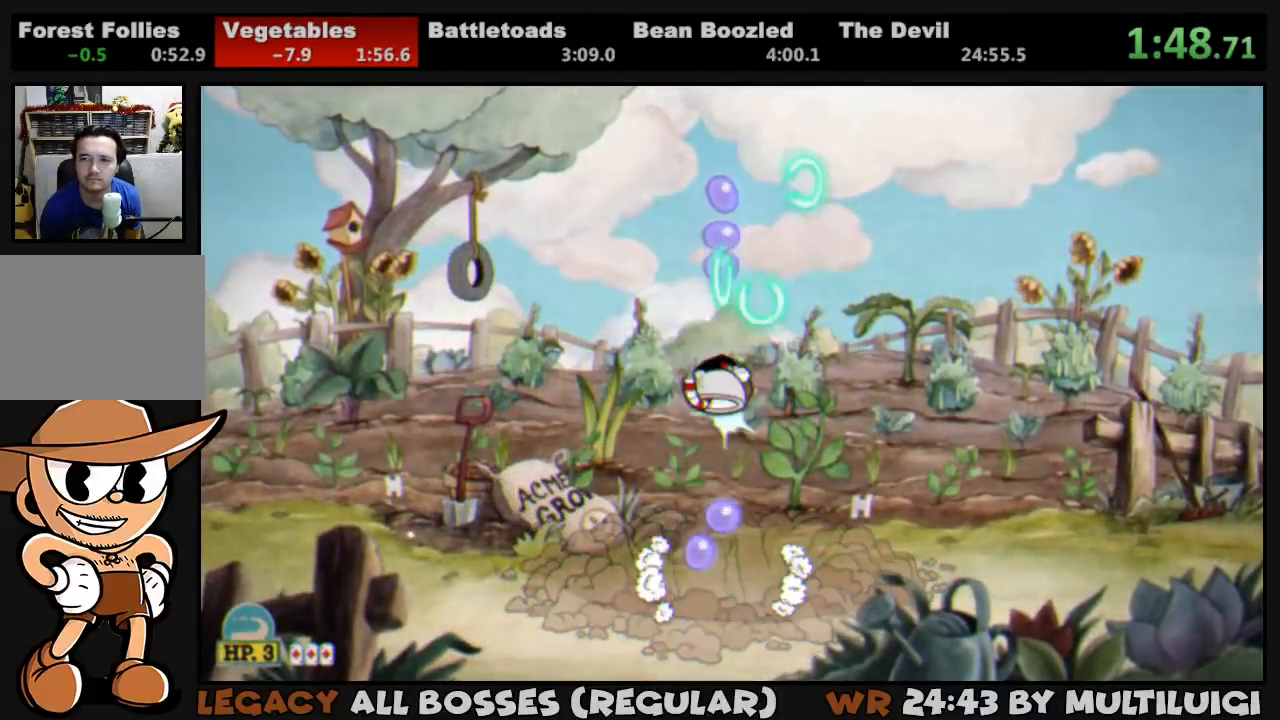
{"buttons": ["SQUARE", "L1", "DPAD_UP"], "events": [[33, "CROSS", "up"], [67, "SQUARE", "down"], [133, "SQUARE", "up"], [200, "SQUARE", "down"], [267, "SQUARE", "up"], [333, "SQUARE", "down"], [400, "SQUARE", "up"], [467, "SQUARE", "down"]]}
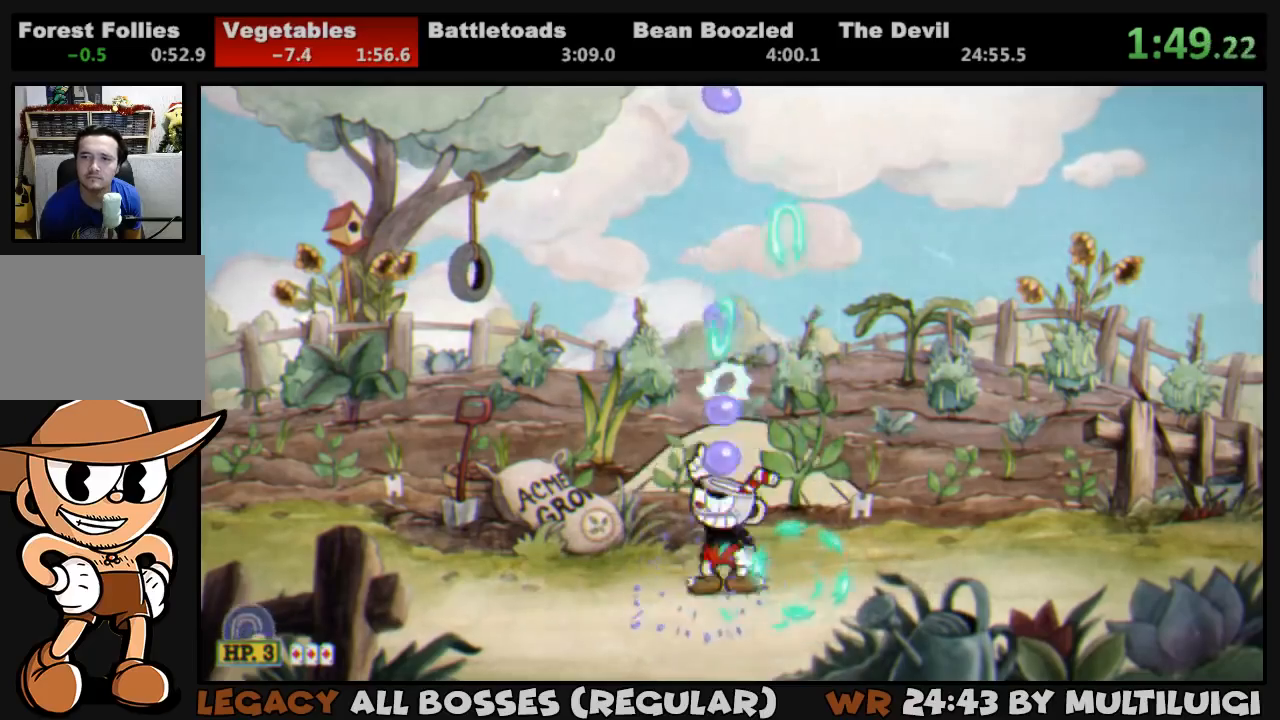
{"buttons": ["L1", "DPAD_UP"], "events": [[33, "CROSS", "down"], [200, "CROSS", "up"], [200, "SQUARE", "up"], [267, "SQUARE", "down"], [333, "SQUARE", "up"], [400, "SQUARE", "down"], [467, "SQUARE", "up"]]}
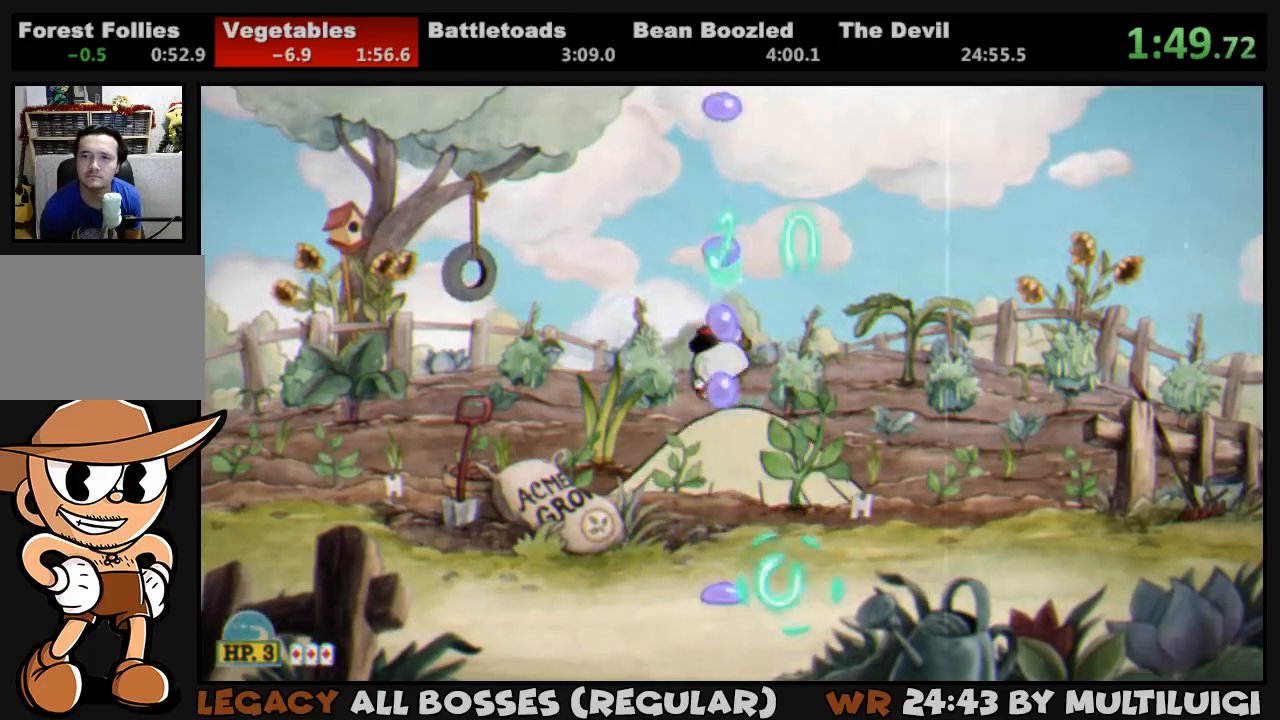
{"buttons": ["L1", "DPAD_UP"], "events": [[17, "SQUARE", "down"], [83, "SQUARE", "up"], [150, "SQUARE", "down"], [250, "CROSS", "down"], [383, "CROSS", "up"], [383, "SQUARE", "up"], [450, "SQUARE", "down"], [483, "SQUARE", "up"]]}
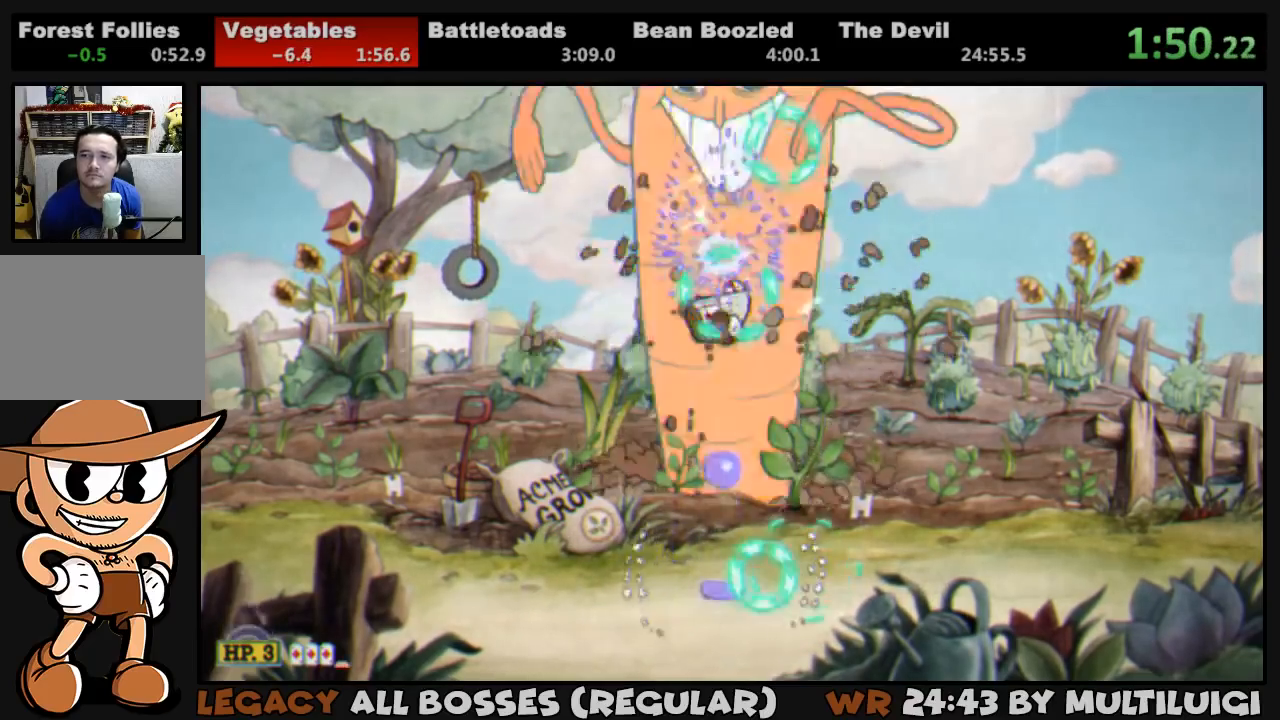
{"buttons": ["SQUARE", "L1", "DPAD_UP"], "events": [[50, "SQUARE", "down"], [117, "SQUARE", "up"], [150, "SQUARE", "down"], [250, "L2", "down"], [250, "SQUARE", "up"], [283, "SQUARE", "down"], [383, "SQUARE", "up"], [417, "L2", "up"], [450, "SQUARE", "down"]]}
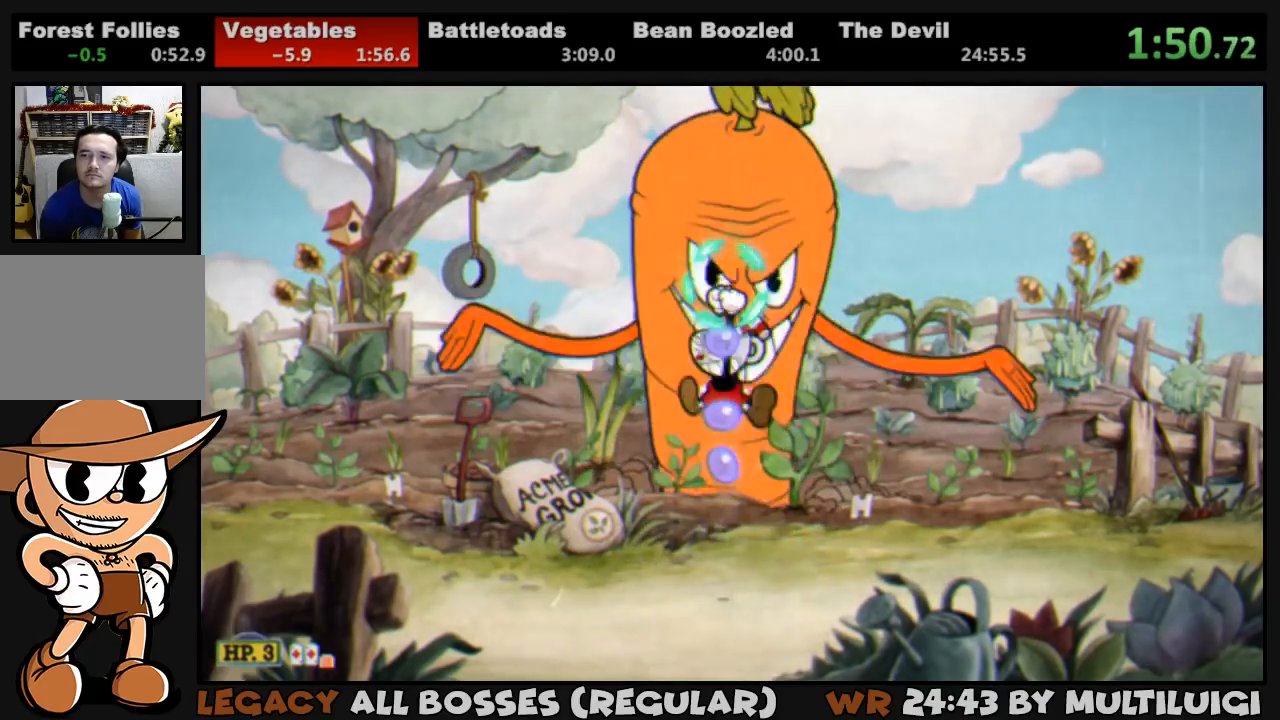
{"buttons": ["SQUARE", "L1", "DPAD_UP"], "events": [[17, "SQUARE", "up"], [83, "SQUARE", "down"], [150, "SQUARE", "up"], [217, "SQUARE", "down"], [283, "SQUARE", "up"], [350, "SQUARE", "down"], [417, "SQUARE", "up"], [483, "SQUARE", "down"]]}
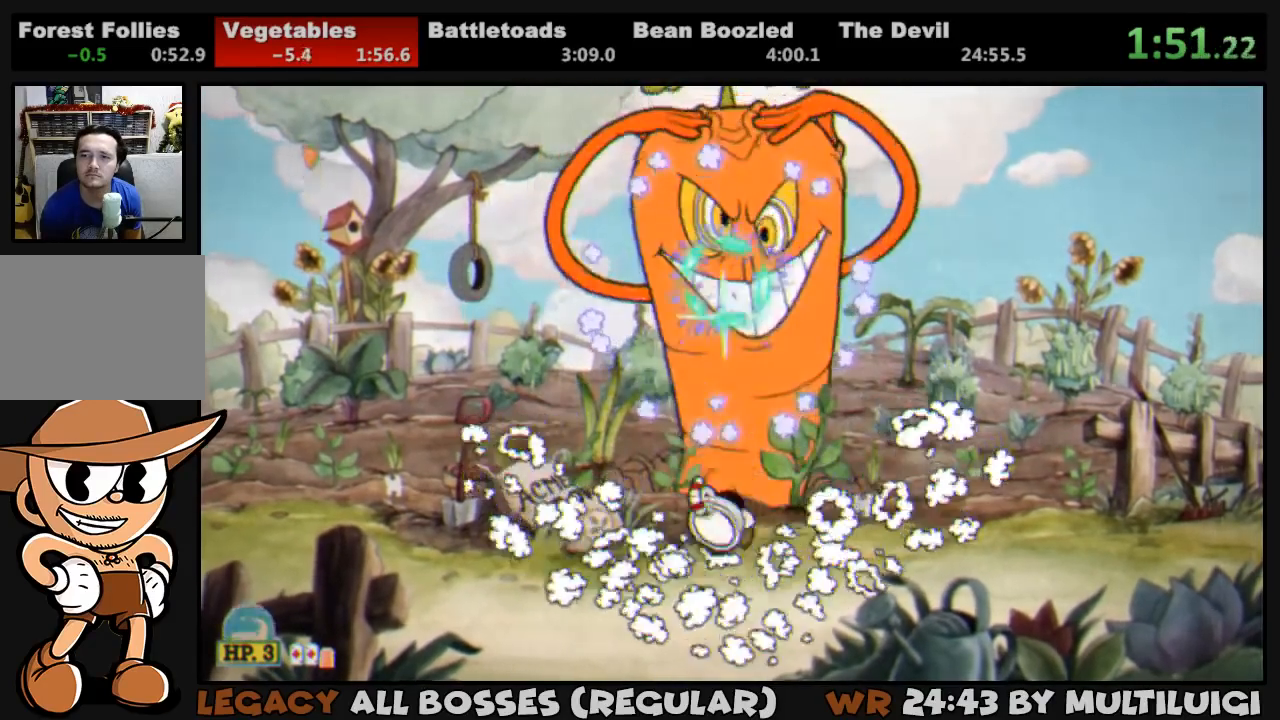
{"buttons": ["L1", "DPAD_UP"], "events": [[50, "SQUARE", "up"], [117, "CROSS", "down"], [117, "SQUARE", "down"], [267, "CROSS", "up"], [267, "SQUARE", "up"], [300, "SQUARE", "down"], [367, "SQUARE", "up"], [433, "SQUARE", "down"], [467, "SQUARE", "up"]]}
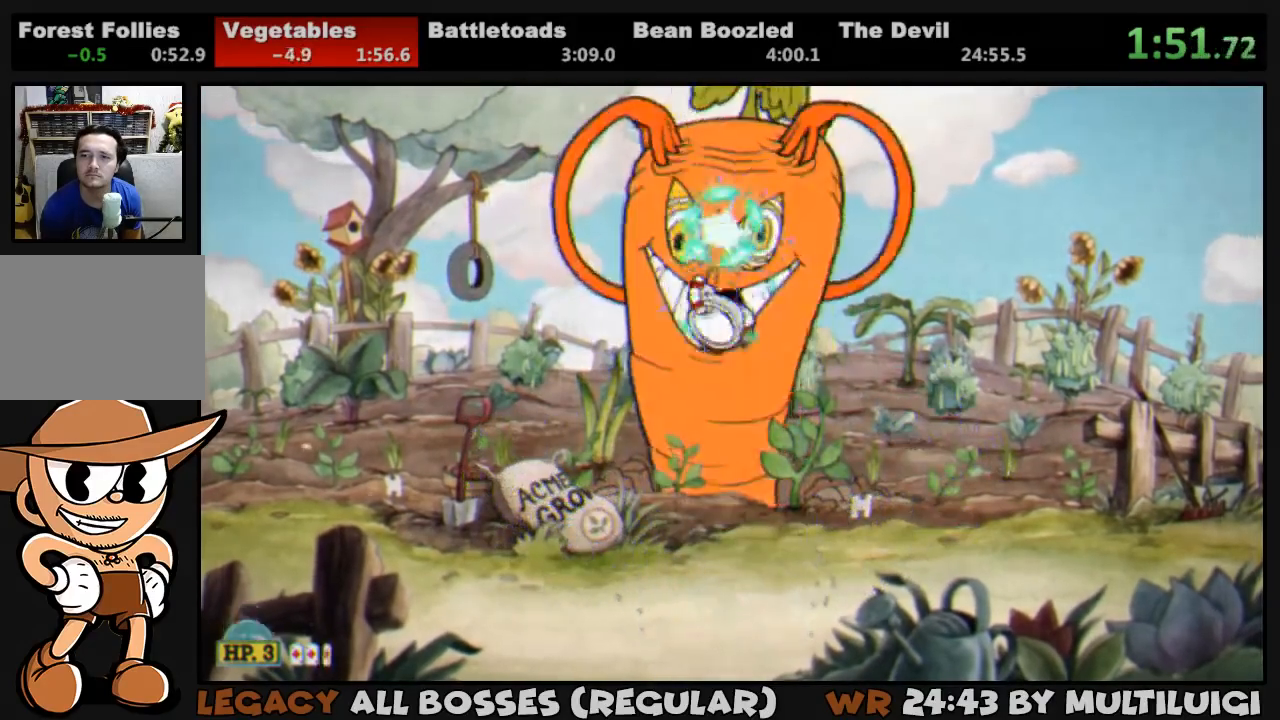
{"buttons": ["SQUARE", "L1", "DPAD_UP"], "events": [[67, "SQUARE", "down"], [100, "L2", "down"], [133, "SQUARE", "up"], [200, "SQUARE", "down"], [233, "L2", "up"], [267, "SQUARE", "up"], [333, "SQUARE", "down"], [400, "SQUARE", "up"], [467, "SQUARE", "down"]]}
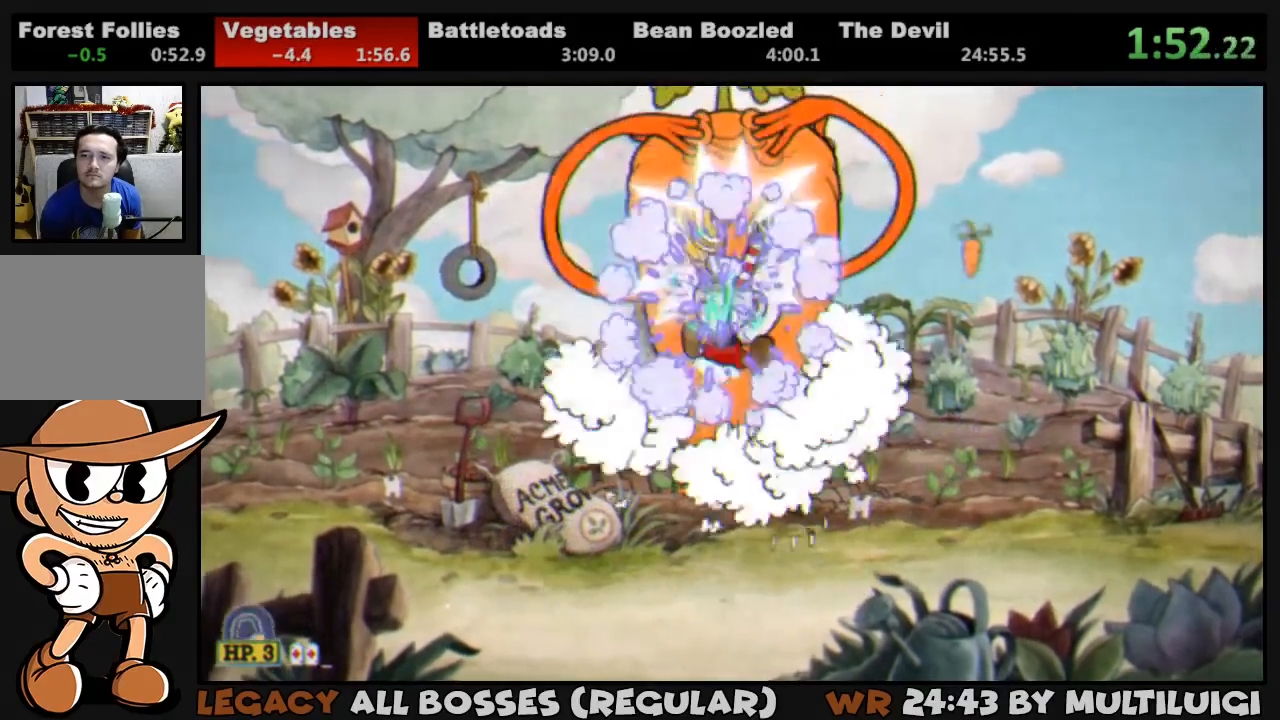
{"buttons": ["CROSS", "SQUARE", "L1", "DPAD_UP"], "events": [[33, "SQUARE", "up"], [100, "SQUARE", "down"], [167, "SQUARE", "up"], [233, "SQUARE", "down"], [300, "SQUARE", "up"], [367, "SQUARE", "down"], [433, "SQUARE", "up"], [467, "SQUARE", "down"], [500, "CROSS", "down"]]}
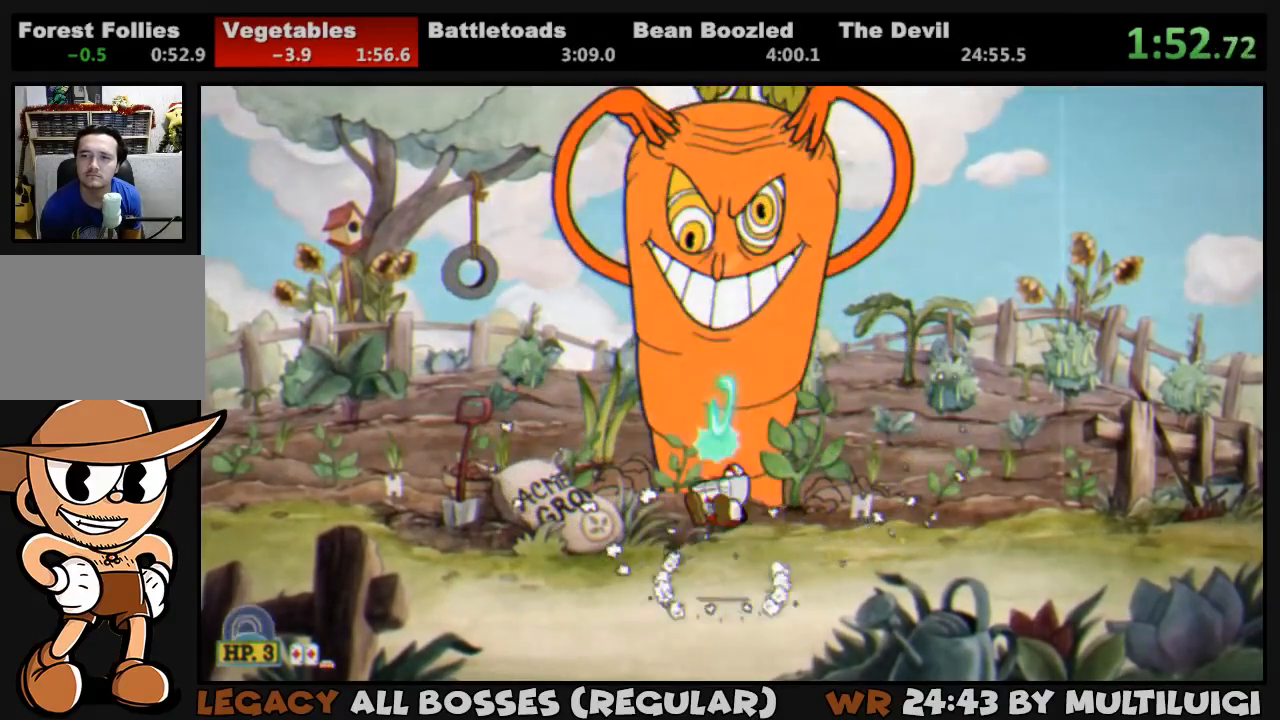
{"buttons": ["SQUARE", "L1", "L2", "DPAD_UP"], "events": [[133, "CROSS", "up"], [133, "SQUARE", "up"], [200, "SQUARE", "down"], [267, "SQUARE", "up"], [283, "SQUARE", "down"], [383, "SQUARE", "up"], [417, "SQUARE", "down"], [450, "L2", "down"]]}
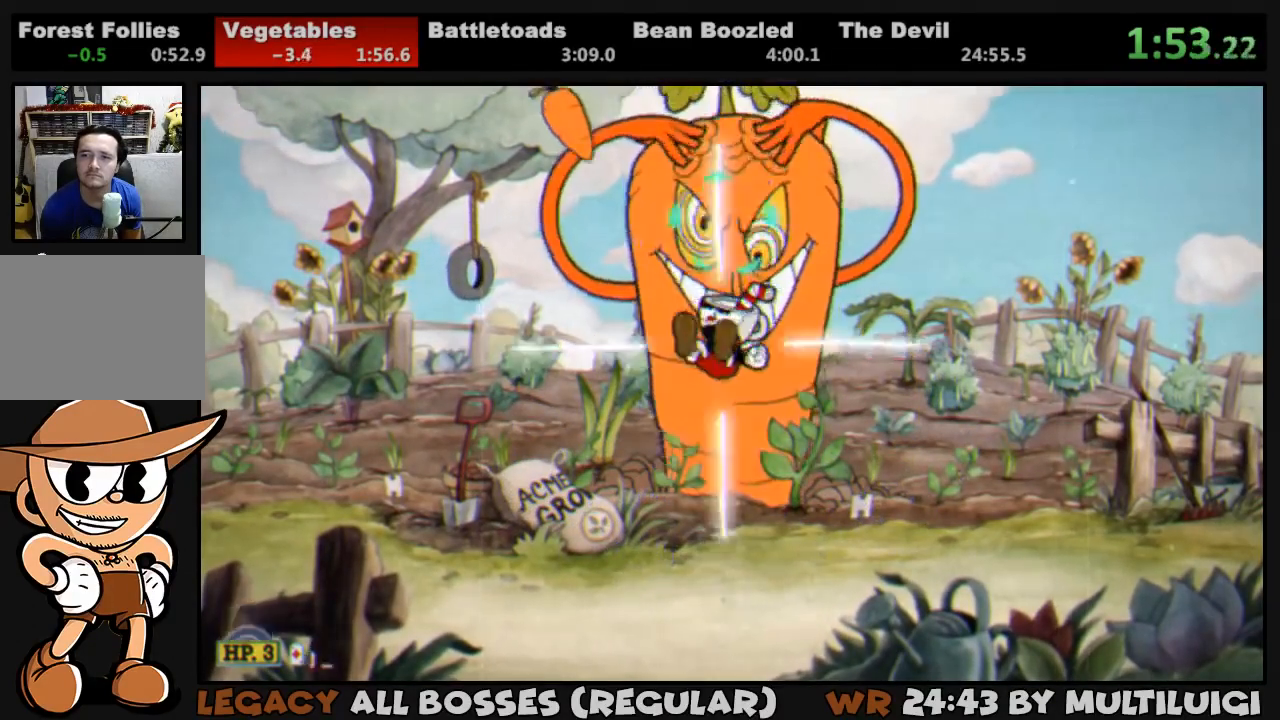
{"buttons": ["SQUARE", "L1", "DPAD_UP"], "events": [[17, "SQUARE", "up"], [83, "L2", "up"], [83, "SQUARE", "down"], [150, "SQUARE", "up"], [217, "SQUARE", "down"], [283, "SQUARE", "up"], [350, "SQUARE", "down"], [417, "SQUARE", "up"], [483, "SQUARE", "down"]]}
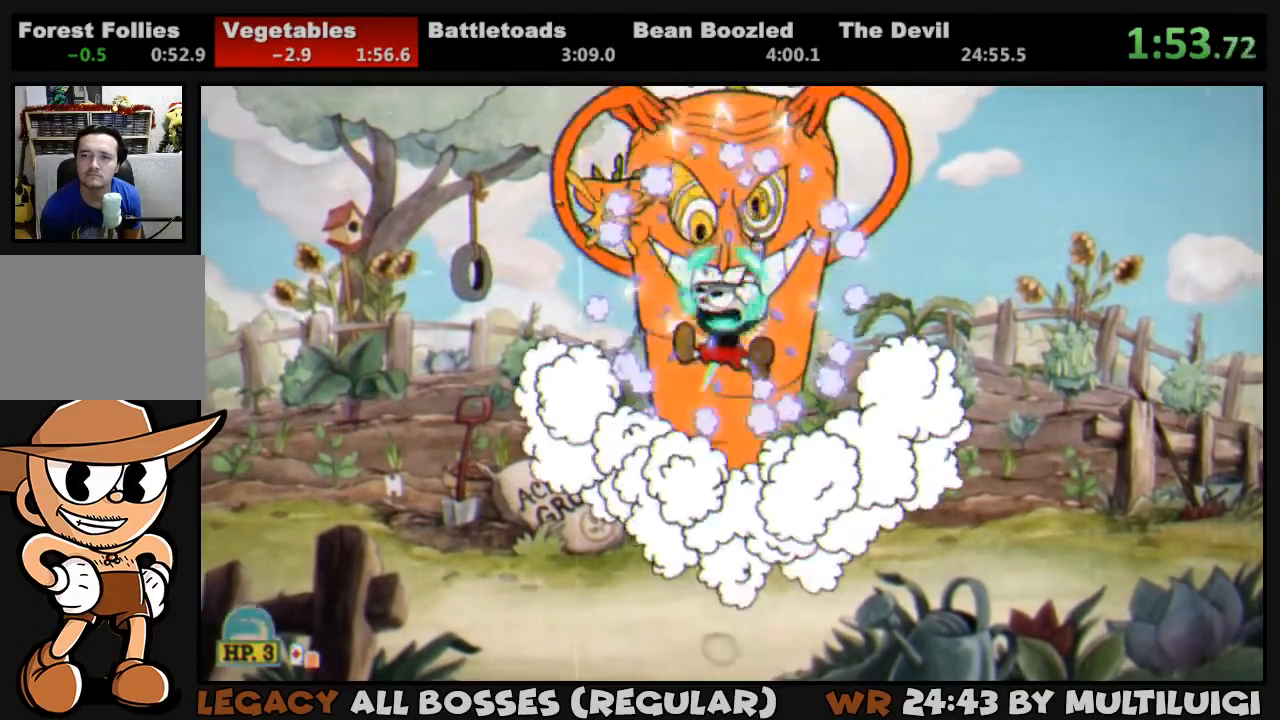
{"buttons": ["CROSS", "SQUARE", "L1", "DPAD_UP"], "events": [[50, "SQUARE", "up"], [117, "SQUARE", "down"], [183, "SQUARE", "up"], [250, "SQUARE", "down"], [317, "SQUARE", "up"], [350, "SQUARE", "down"], [383, "CROSS", "down"]]}
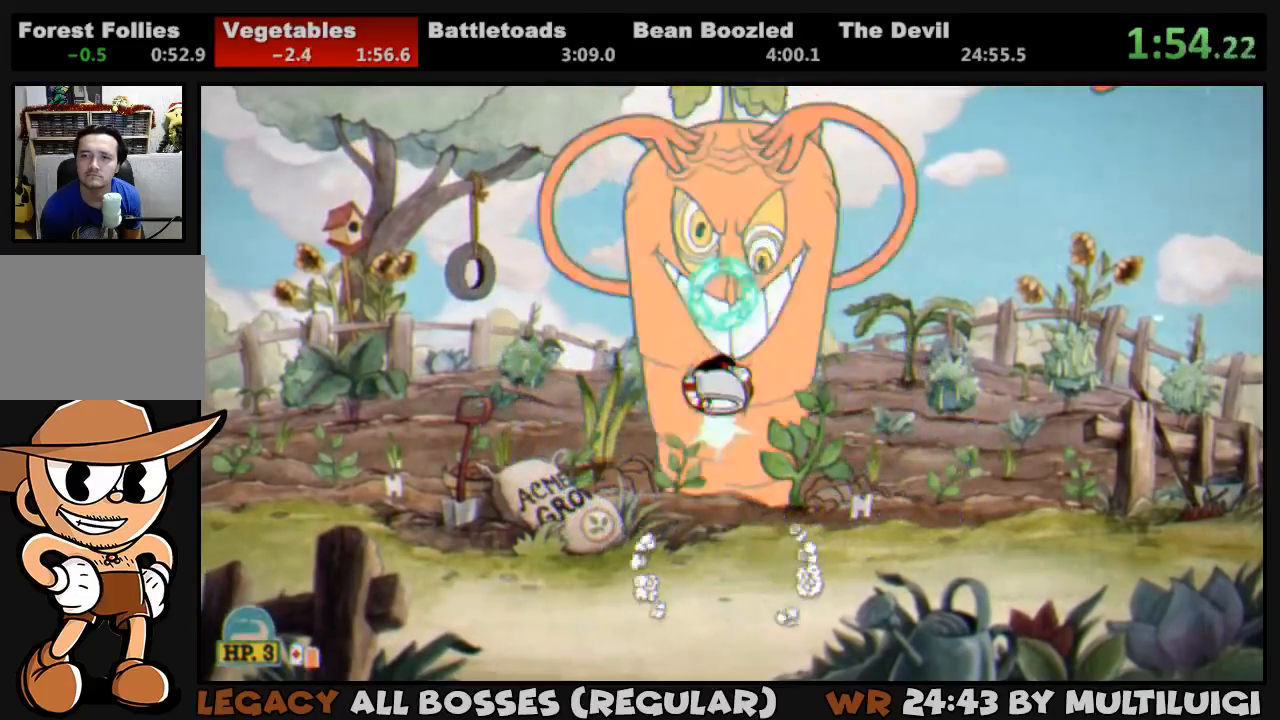
{"buttons": ["SQUARE", "L1", "DPAD_UP"], "events": [[17, "CROSS", "up"], [17, "SQUARE", "up"], [117, "SQUARE", "down"], [183, "SQUARE", "up"], [217, "SQUARE", "down"], [283, "SQUARE", "up"], [317, "L2", "down"], [350, "SQUARE", "down"], [400, "SQUARE", "up"], [450, "L2", "up"], [483, "SQUARE", "down"]]}
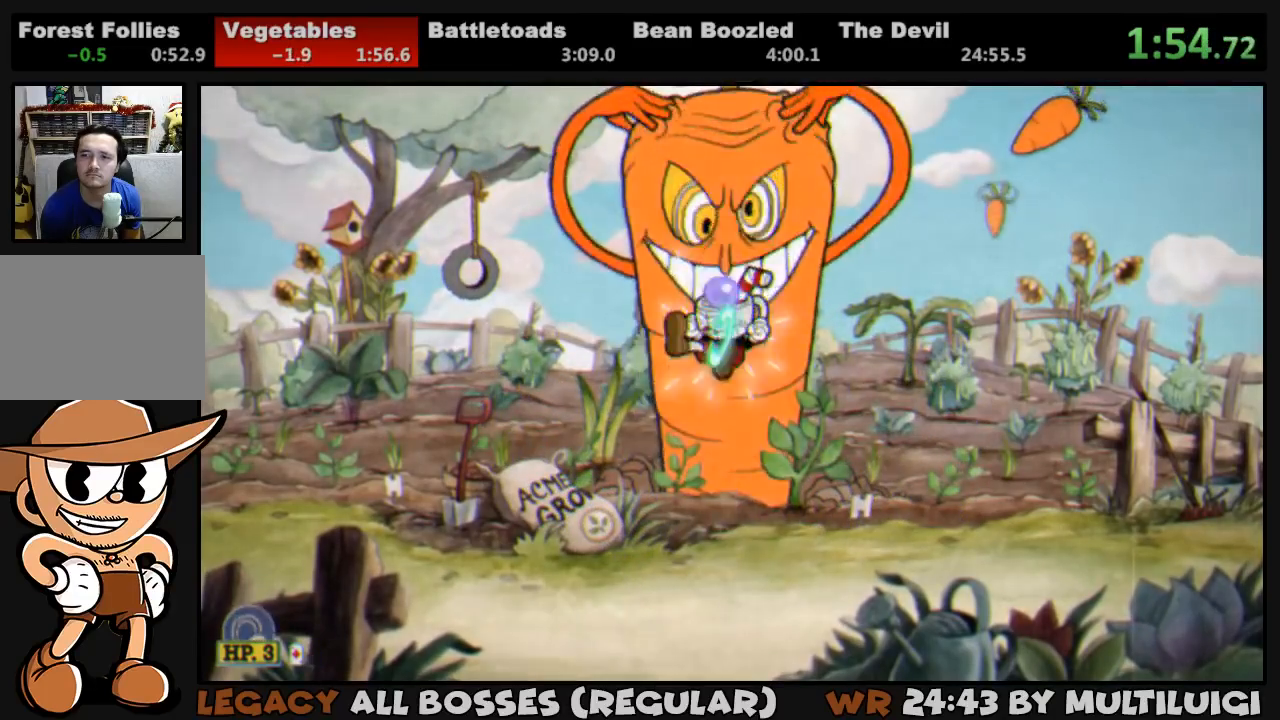
{"buttons": ["L1", "DPAD_UP"], "events": [[83, "SQUARE", "up"], [117, "SQUARE", "down"], [200, "SQUARE", "up"], [267, "SQUARE", "down"], [333, "SQUARE", "up"], [400, "SQUARE", "down"], [467, "SQUARE", "up"]]}
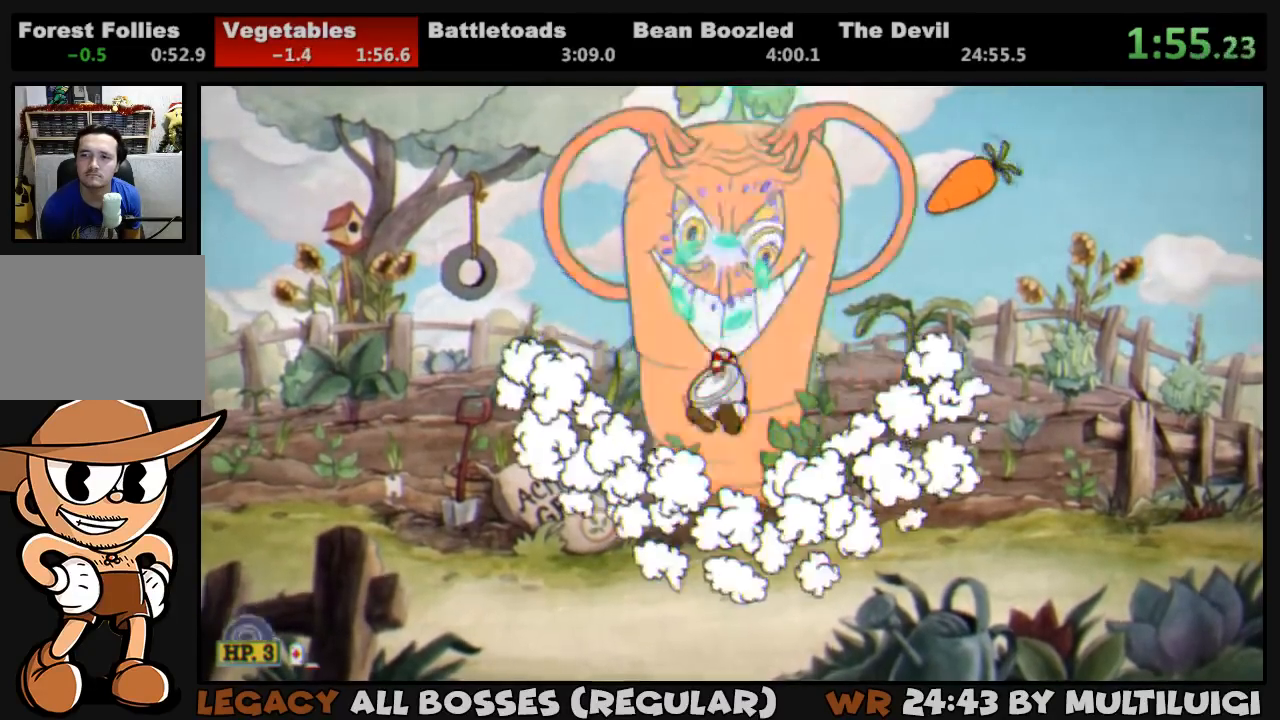
{"buttons": ["SQUARE", "L1", "L2", "DPAD_UP"], "events": [[33, "SQUARE", "down"], [100, "SQUARE", "up"], [167, "SQUARE", "down"], [267, "CROSS", "down"], [333, "CROSS", "up"], [333, "SQUARE", "up"], [400, "SQUARE", "down"], [433, "SQUARE", "up"], [500, "L2", "down"], [500, "SQUARE", "down"]]}
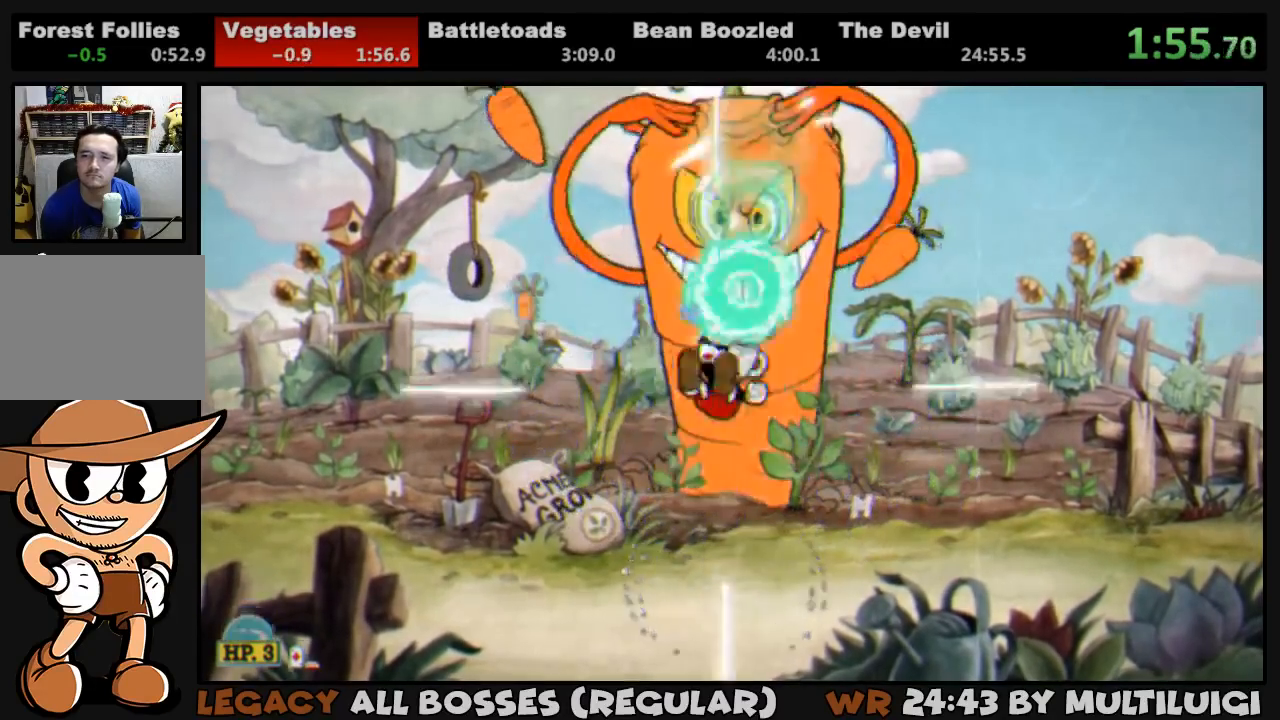
{"buttons": ["L1", "DPAD_UP"], "events": [[67, "SQUARE", "up"], [133, "SQUARE", "down"], [167, "L2", "up"], [200, "SQUARE", "up"], [267, "SQUARE", "down"], [317, "SQUARE", "up"], [400, "SQUARE", "down"], [467, "SQUARE", "up"]]}
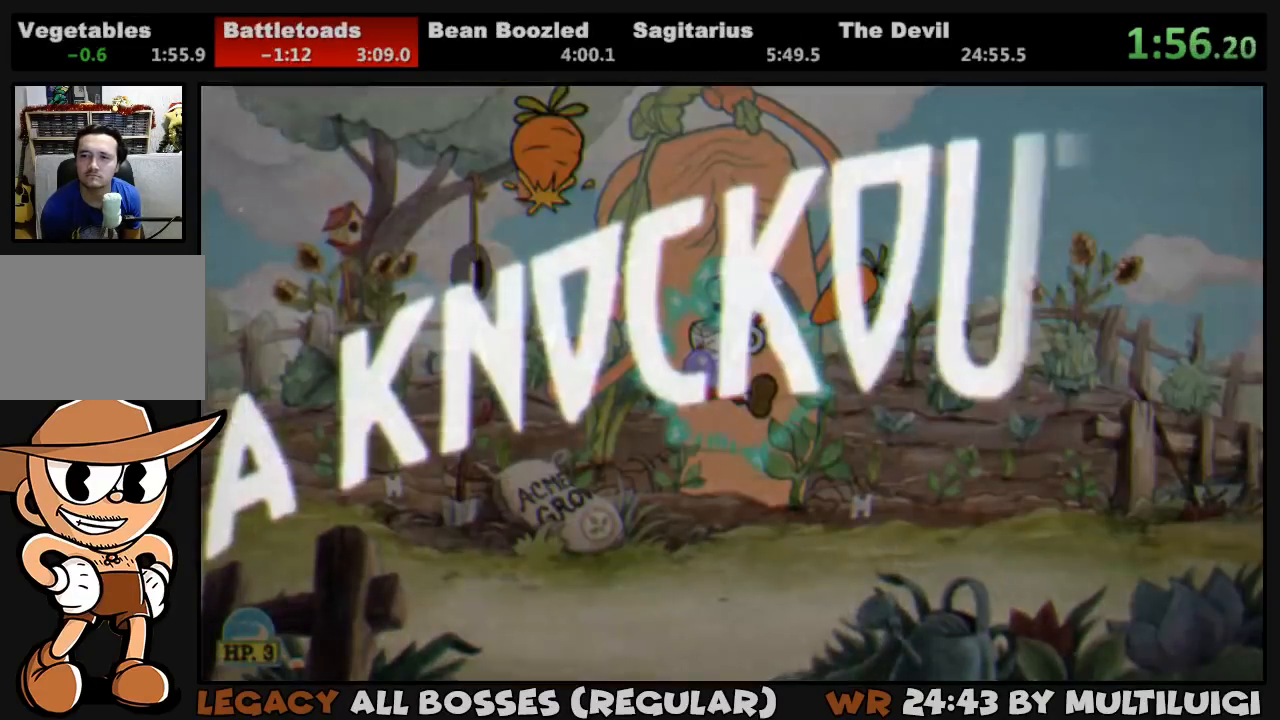
{"buttons": [], "events": [[33, "SQUARE", "down"], [100, "SQUARE", "up"], [167, "SQUARE", "down"], [217, "SQUARE", "up"], [350, "DPAD_UP", "up"], [350, "L1", "up"]]}
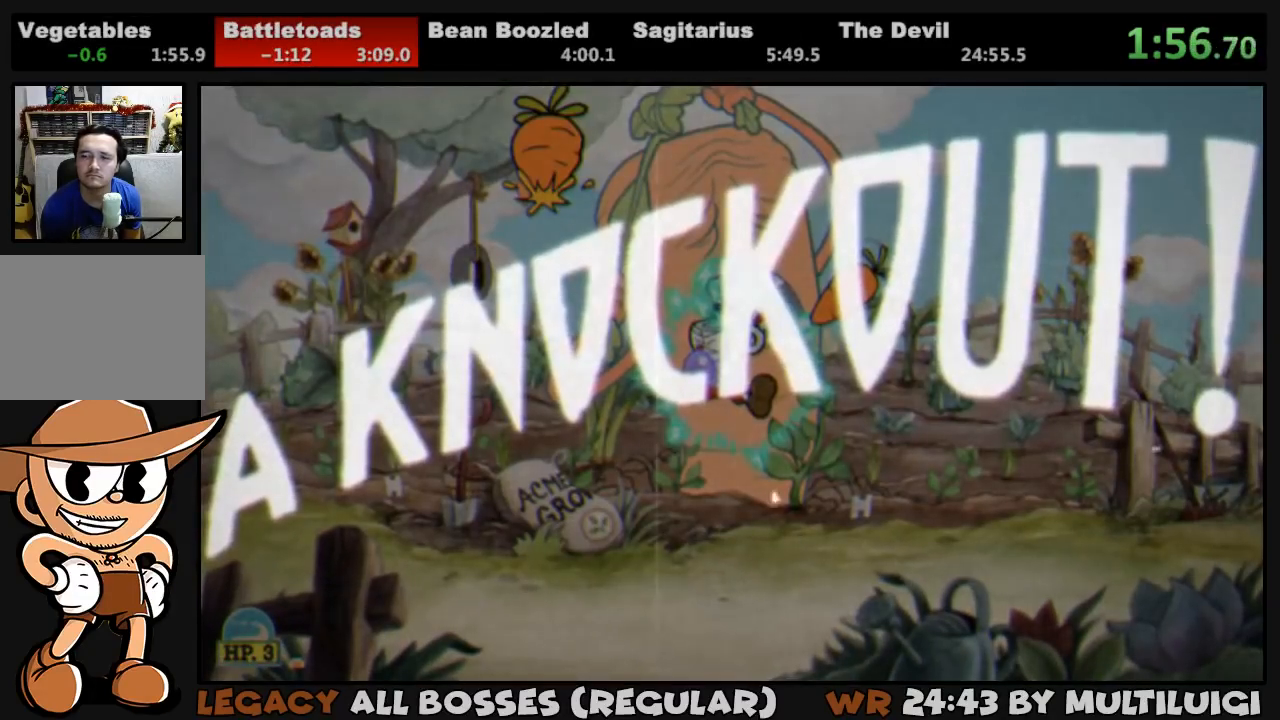
{"buttons": ["DPAD_LEFT"], "events": [[417, "DPAD_LEFT", "down"]]}
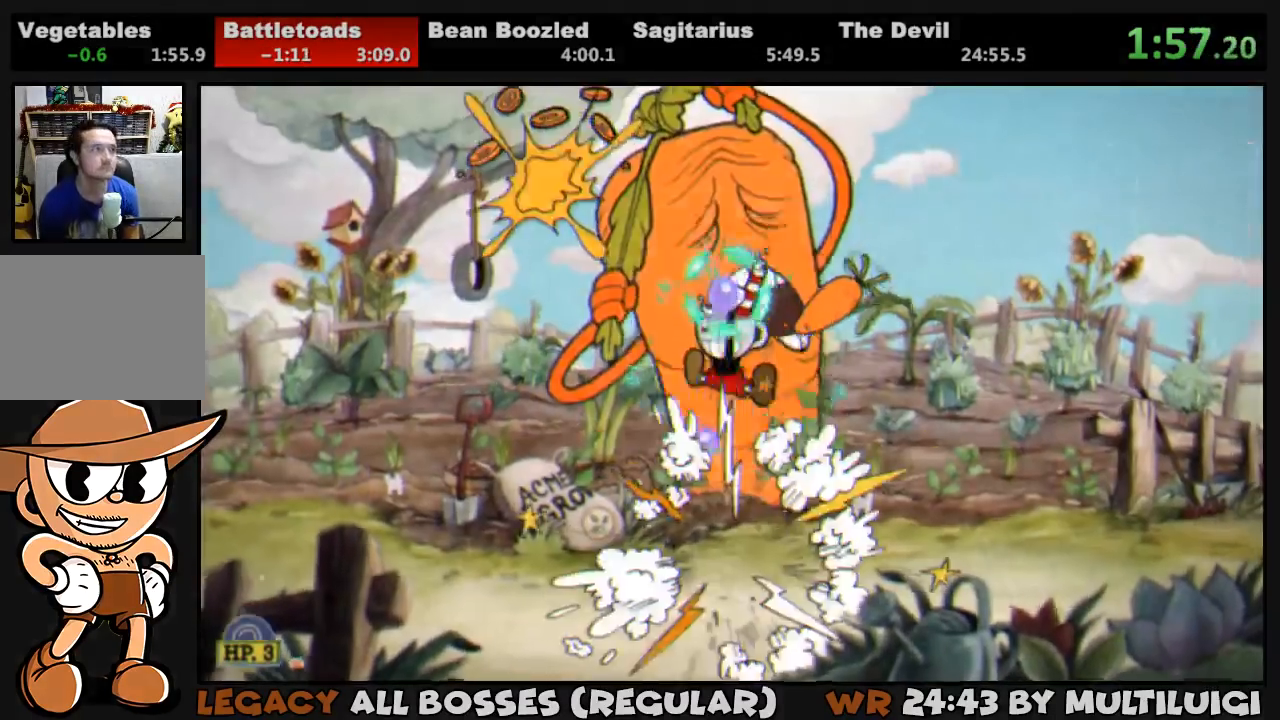
{"buttons": ["DPAD_LEFT"], "events": [[183, "TRIANGLE", "down"], [417, "TRIANGLE", "up"]]}
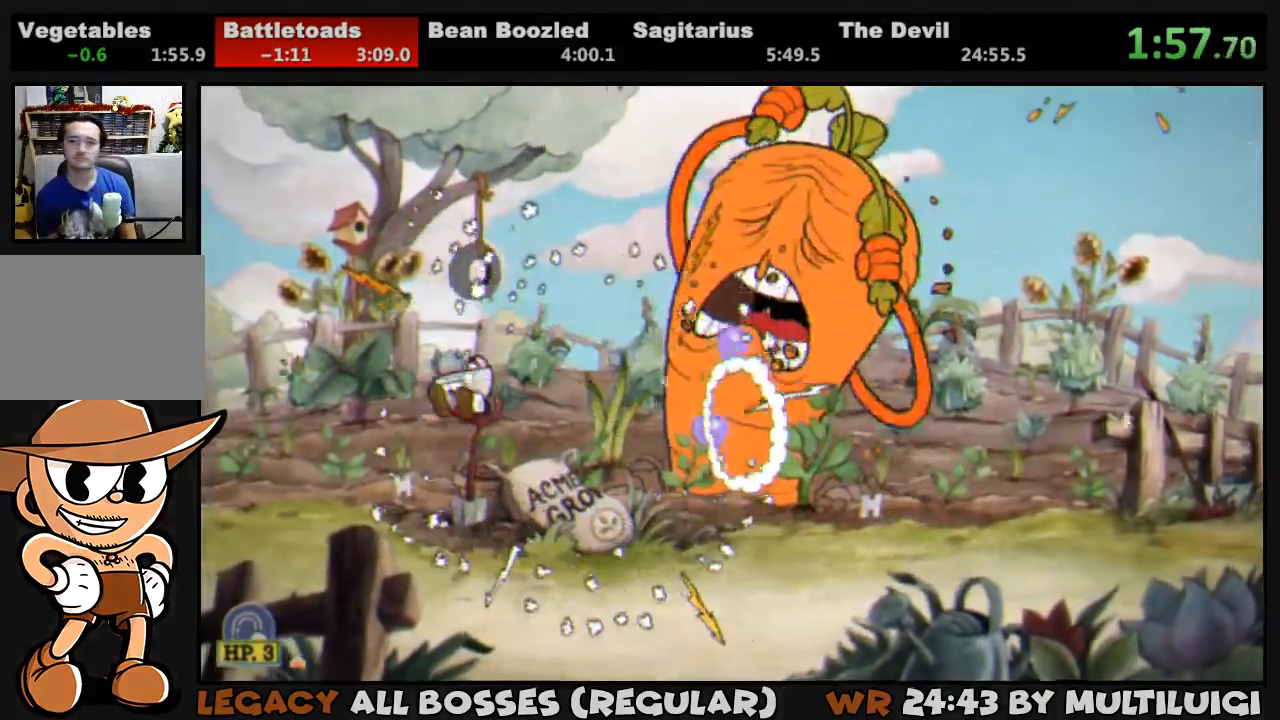
{"buttons": ["TRIANGLE"], "events": [[367, "TRIANGLE", "down"], [433, "DPAD_LEFT", "up"]]}
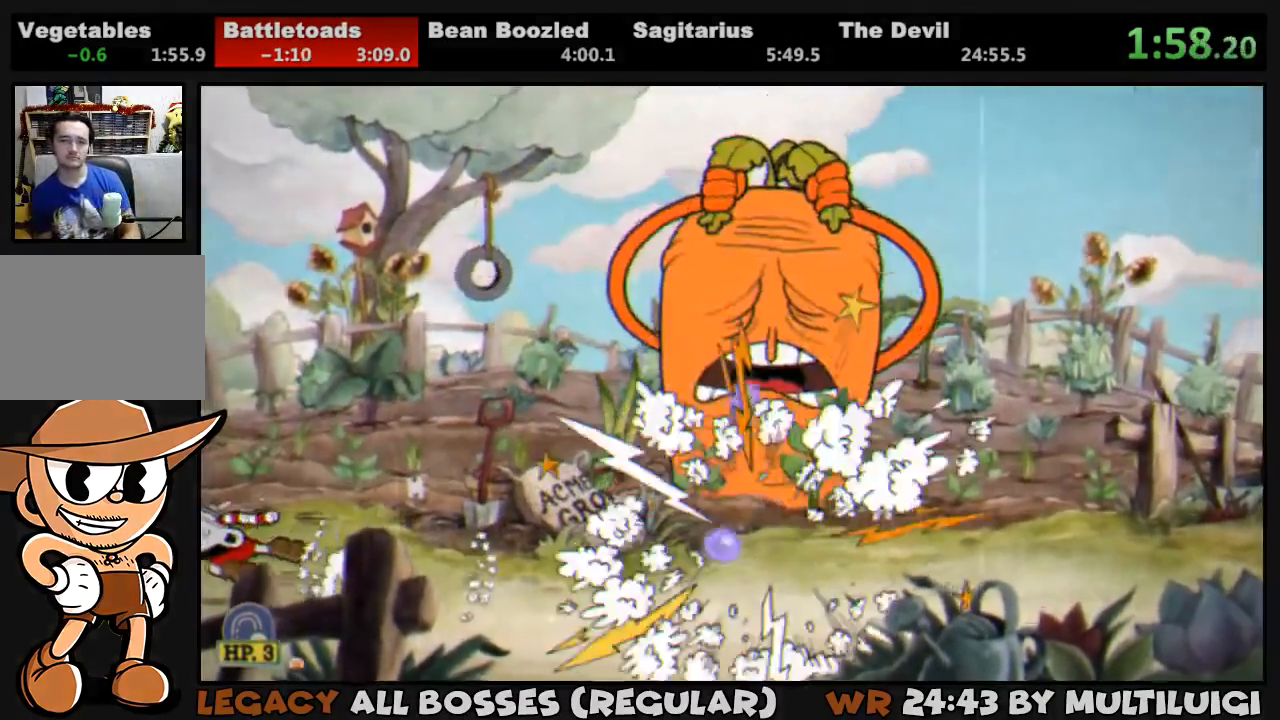
{"buttons": [], "events": [[133, "TRIANGLE", "up"]]}
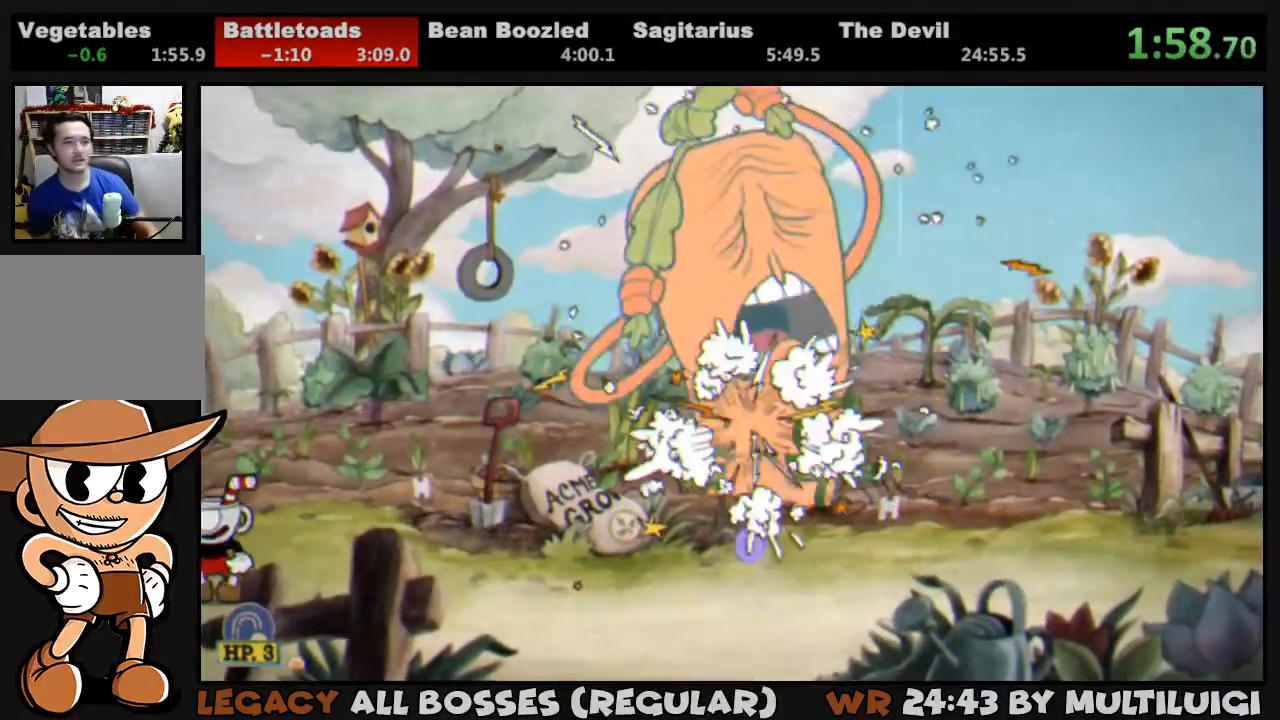
{"buttons": [], "events": []}